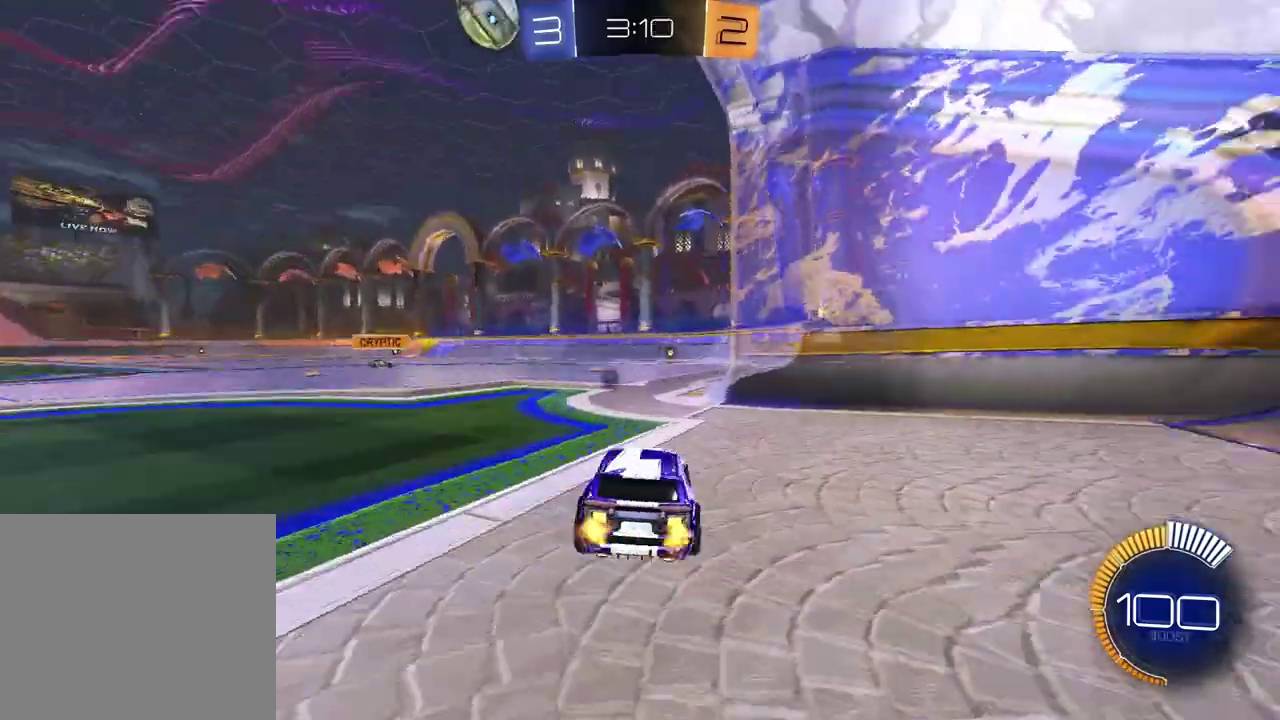
Gameplay with a controller (PlayStation layout); each line is a JSON object with the inputs held at the frame after it. "events" lists button and stick changes between this image and that frame as [ms after this image, input, new state], when the widget could be followed in between. Not read: R1.
{"buttons": ["R2"], "left_stick": "left", "right_stick": "center", "events": [[83, "TRIANGLE", "up"], [483, "left_stick", "left"]]}
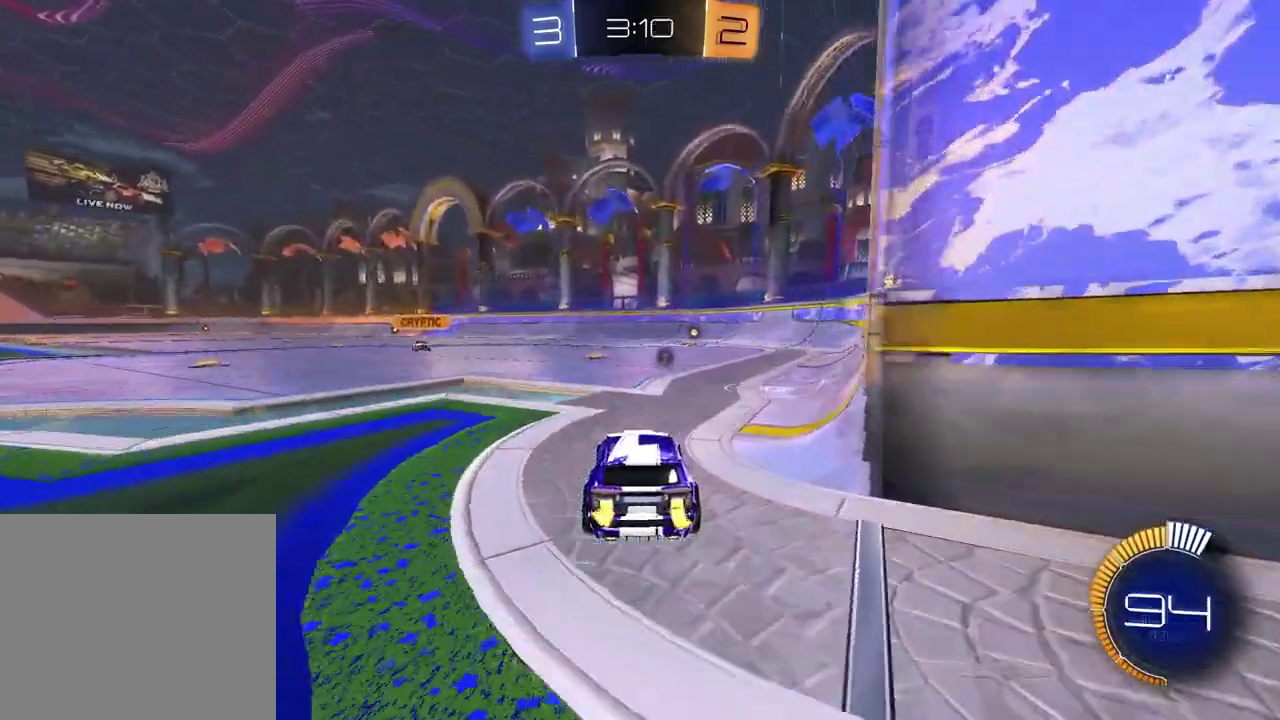
{"buttons": ["CROSS", "R2"], "left_stick": "down", "right_stick": "center", "events": [[67, "left_stick", "center"], [383, "left_stick", "left"], [450, "left_stick", "down"], [467, "CROSS", "down"]]}
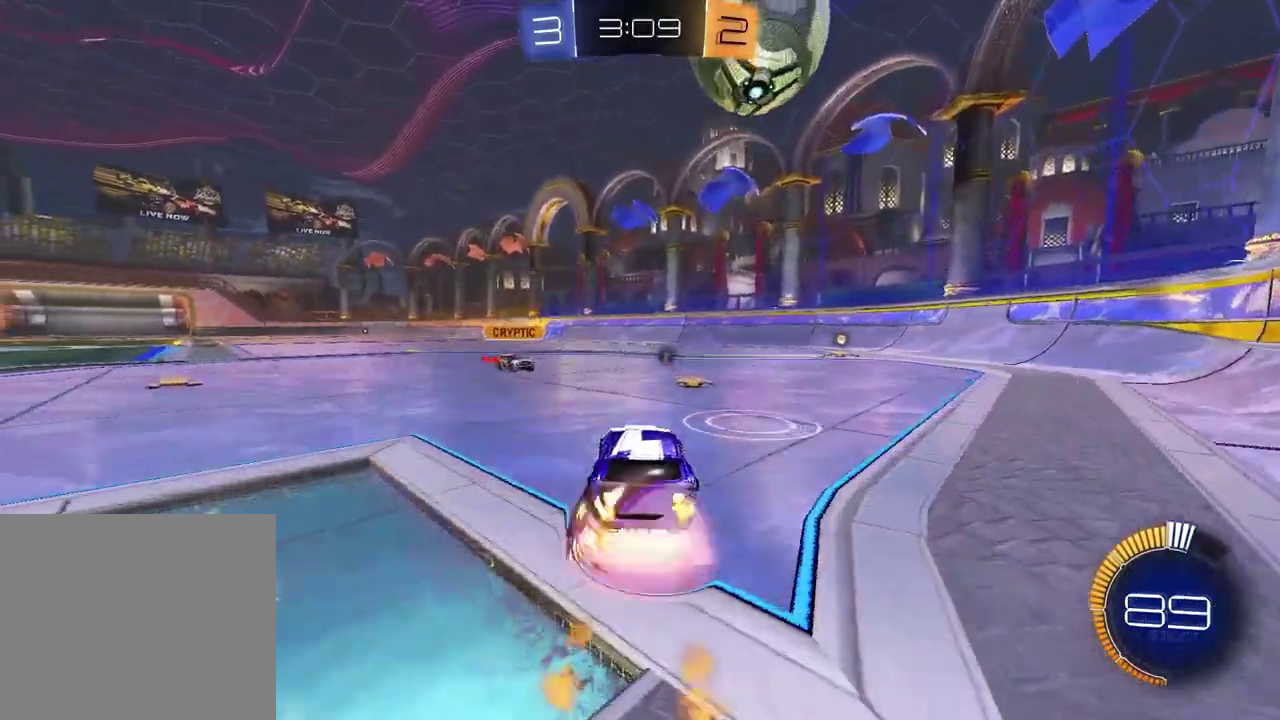
{"buttons": [], "left_stick": "down", "right_stick": "center", "events": [[167, "CROSS", "up"], [233, "CROSS", "down"], [267, "left_stick", "up-right"], [367, "CROSS", "up"], [383, "left_stick", "right"], [450, "R2", "up"], [483, "left_stick", "down"]]}
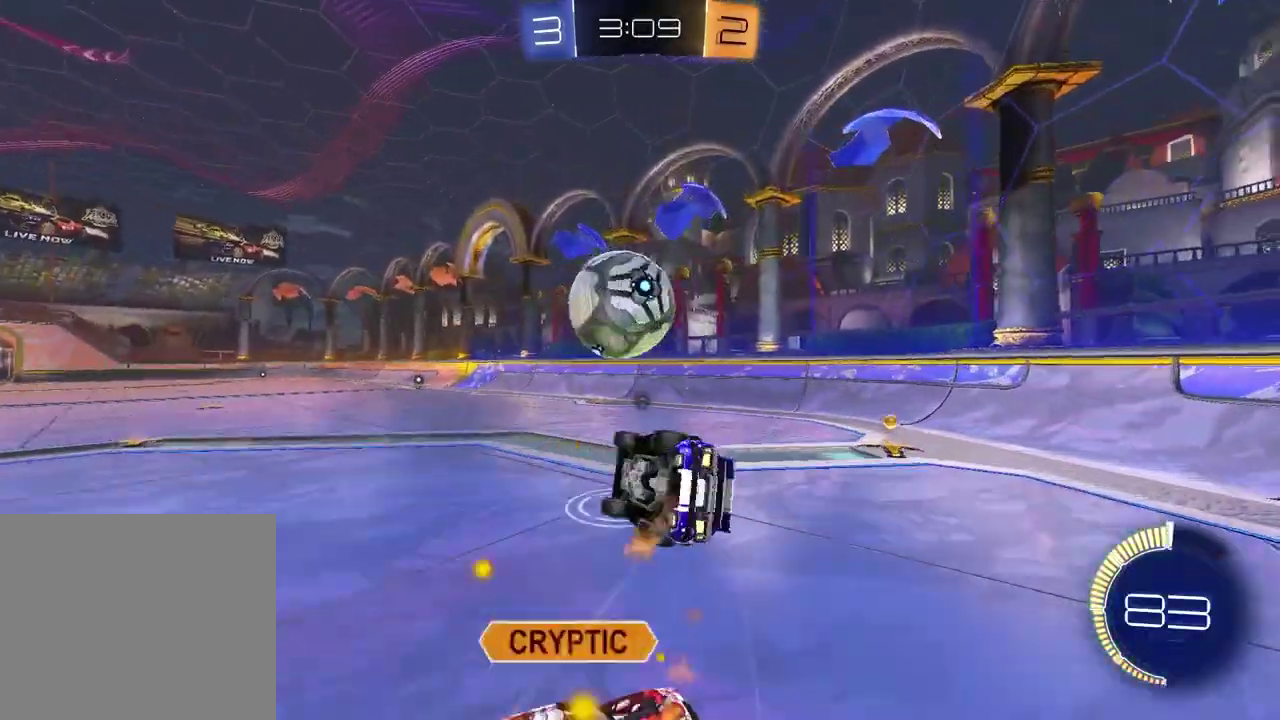
{"buttons": ["R2"], "left_stick": "down", "right_stick": "center", "events": [[117, "TRIANGLE", "down"], [217, "TRIANGLE", "up"], [250, "SQUARE", "down"], [333, "R2", "down"], [467, "SQUARE", "up"]]}
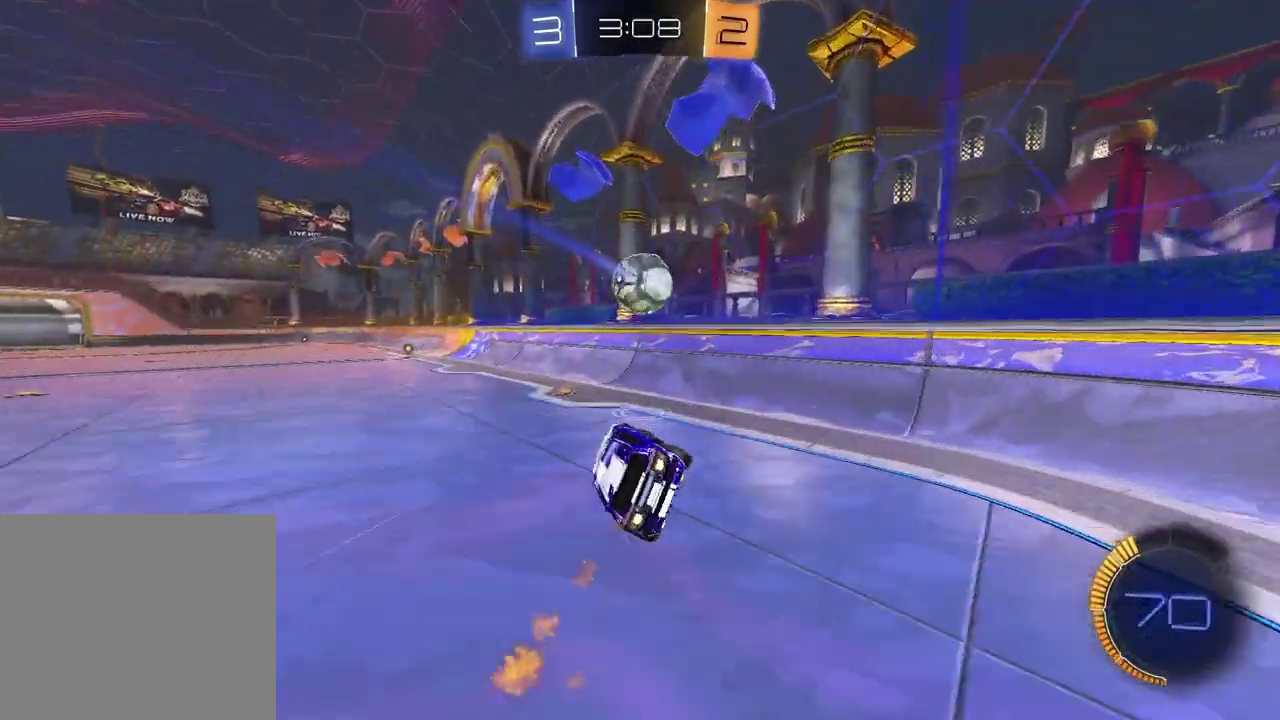
{"buttons": ["R2"], "left_stick": "left", "right_stick": "center", "events": [[50, "left_stick", "center"], [333, "left_stick", "left"]]}
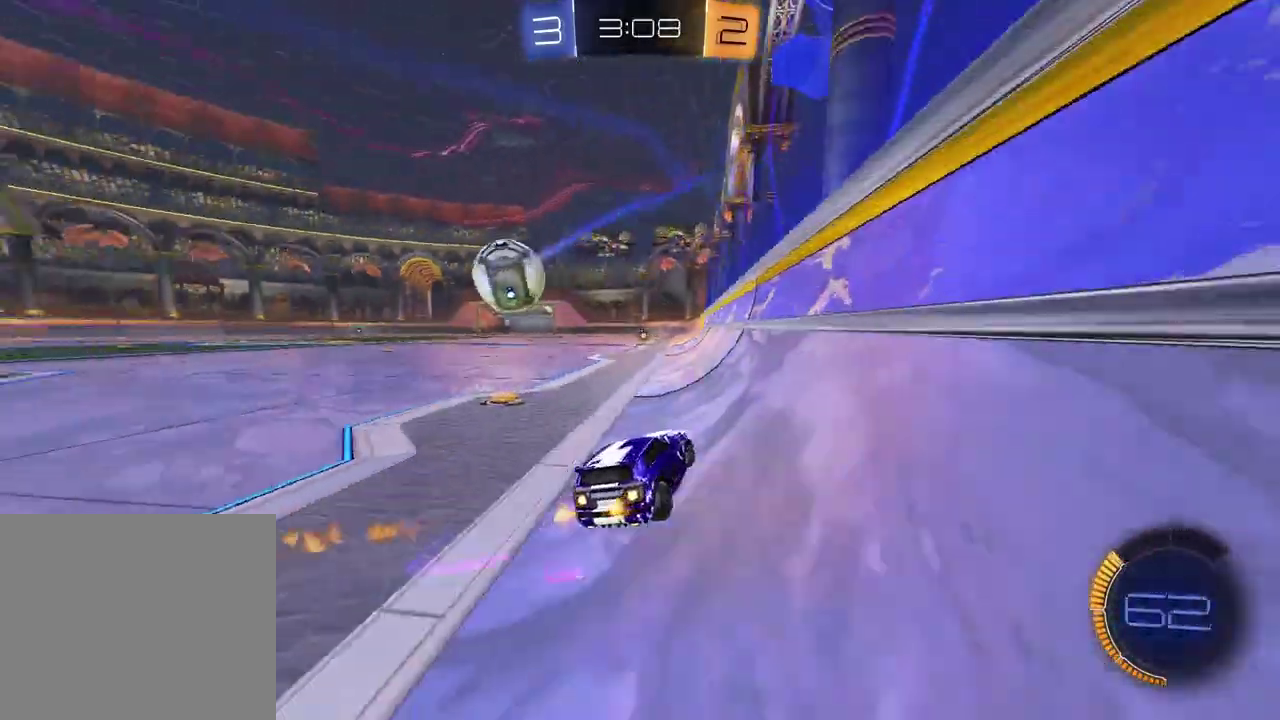
{"buttons": ["R2"], "left_stick": "left", "right_stick": "center", "events": []}
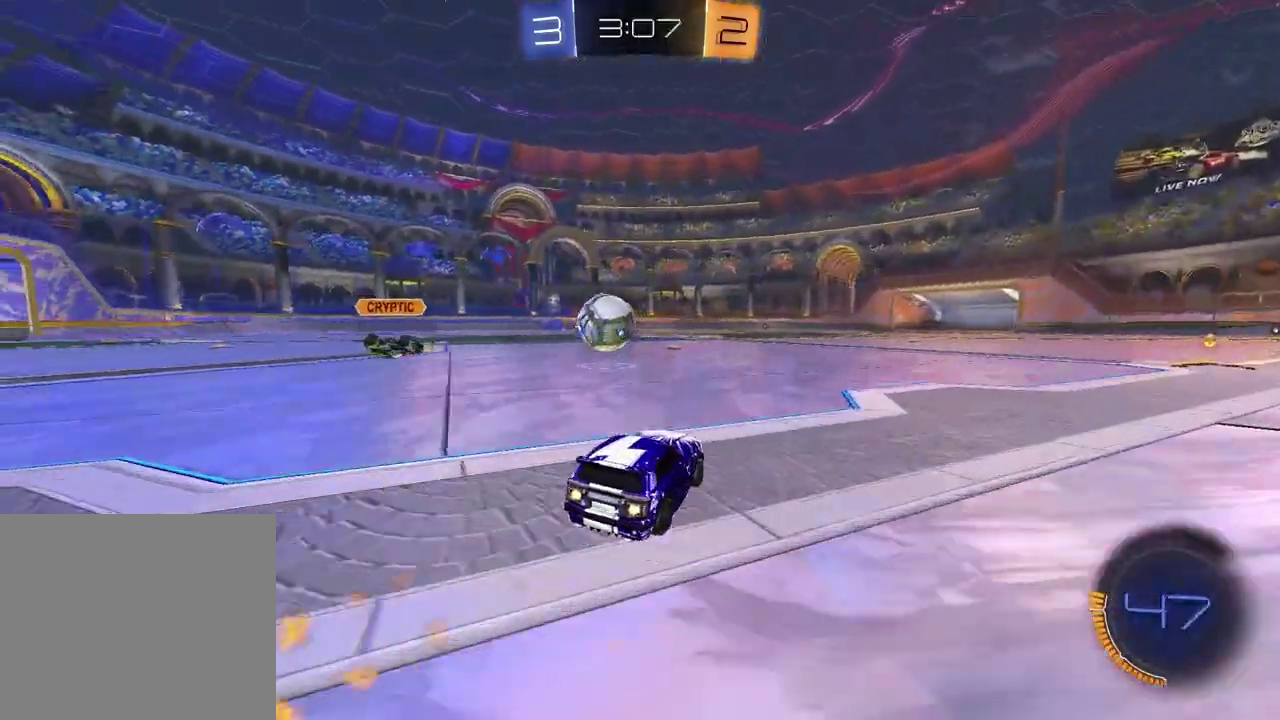
{"buttons": ["TRIANGLE", "R2"], "left_stick": "left", "right_stick": "center", "events": [[67, "left_stick", "center"], [417, "left_stick", "left"], [467, "TRIANGLE", "down"]]}
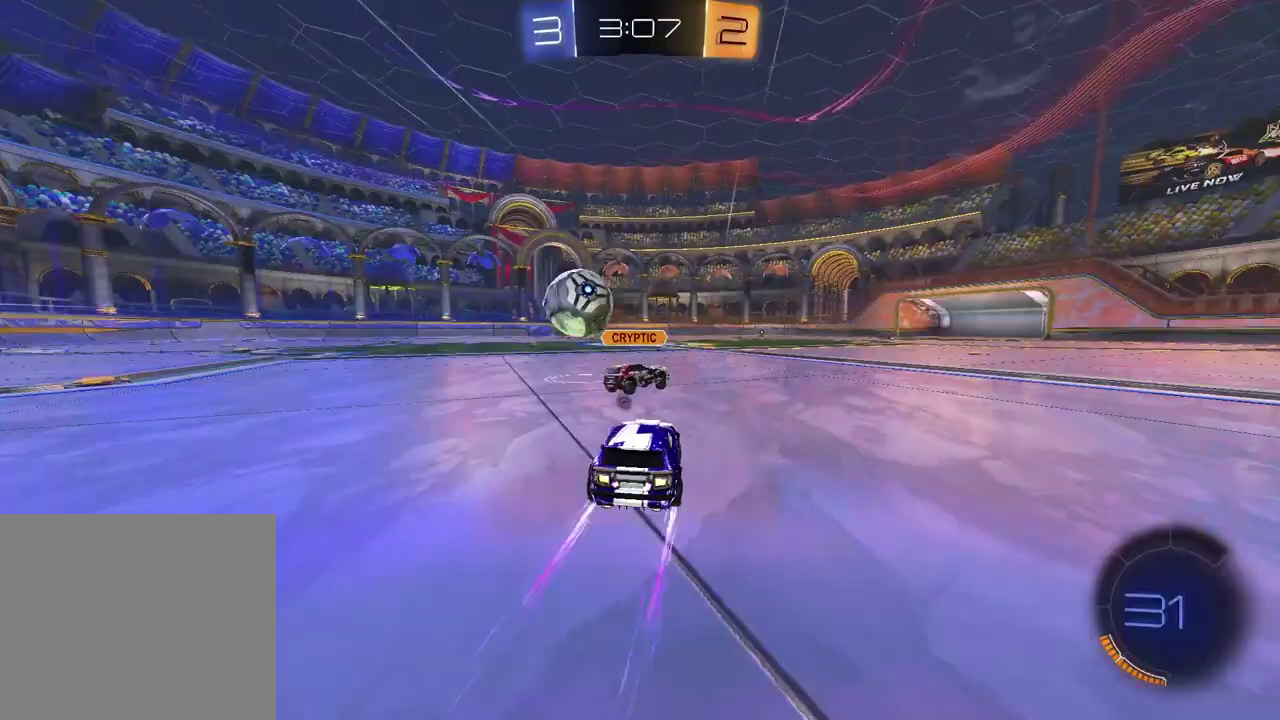
{"buttons": ["R2"], "left_stick": "right", "right_stick": "center", "events": [[67, "left_stick", "center"], [100, "TRIANGLE", "up"], [350, "left_stick", "right"]]}
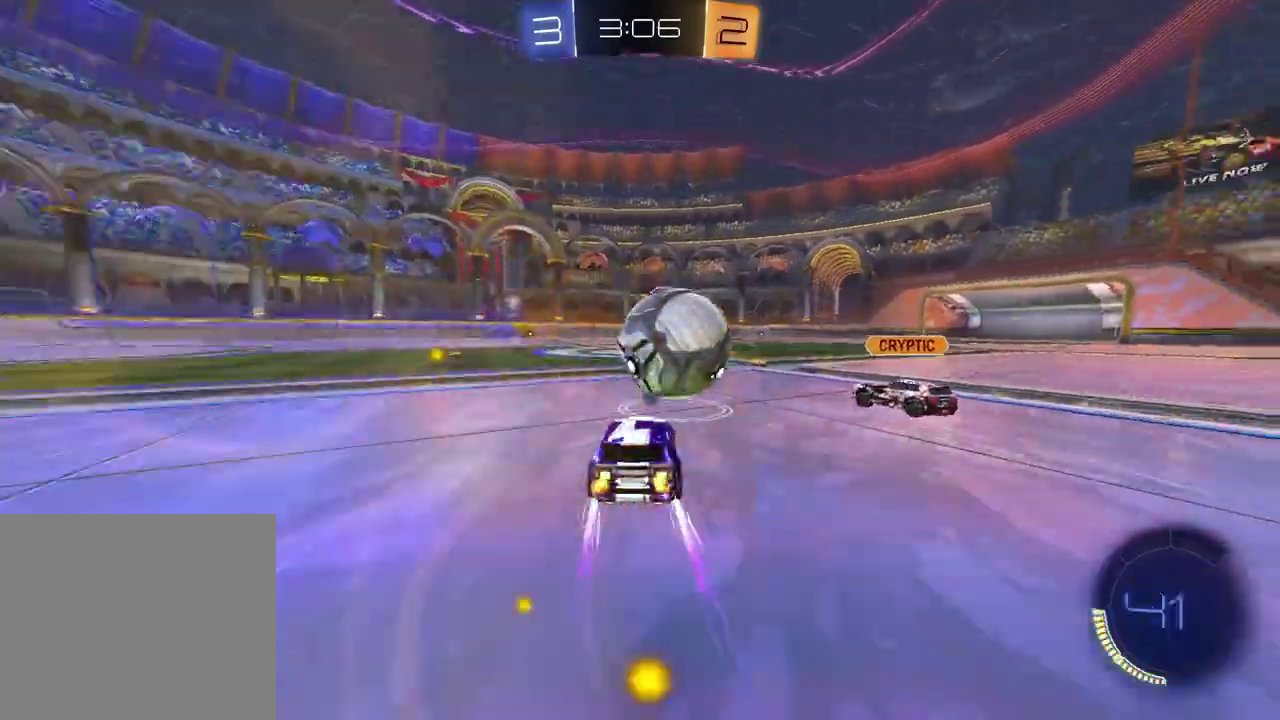
{"buttons": ["R2"], "left_stick": "left", "right_stick": "center", "events": [[50, "left_stick", "center"], [333, "left_stick", "left"]]}
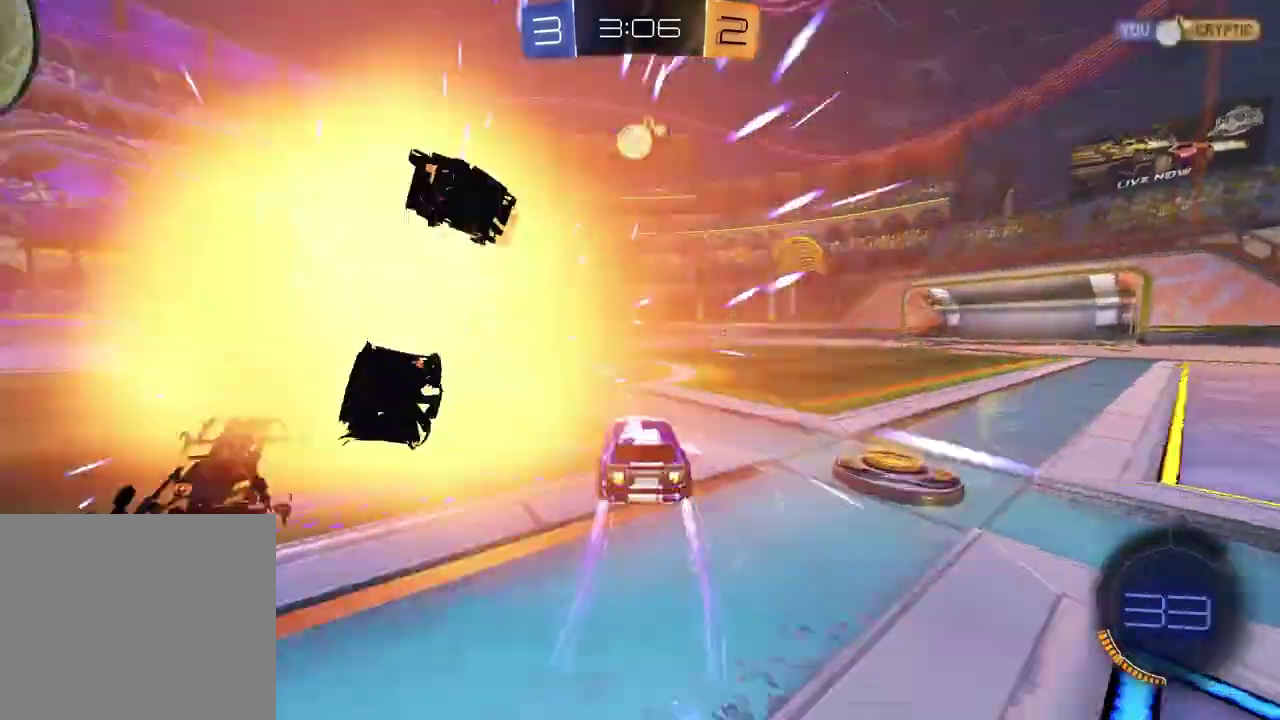
{"buttons": ["TRIANGLE", "R2"], "left_stick": "left", "right_stick": "center", "events": [[67, "TRIANGLE", "down"]]}
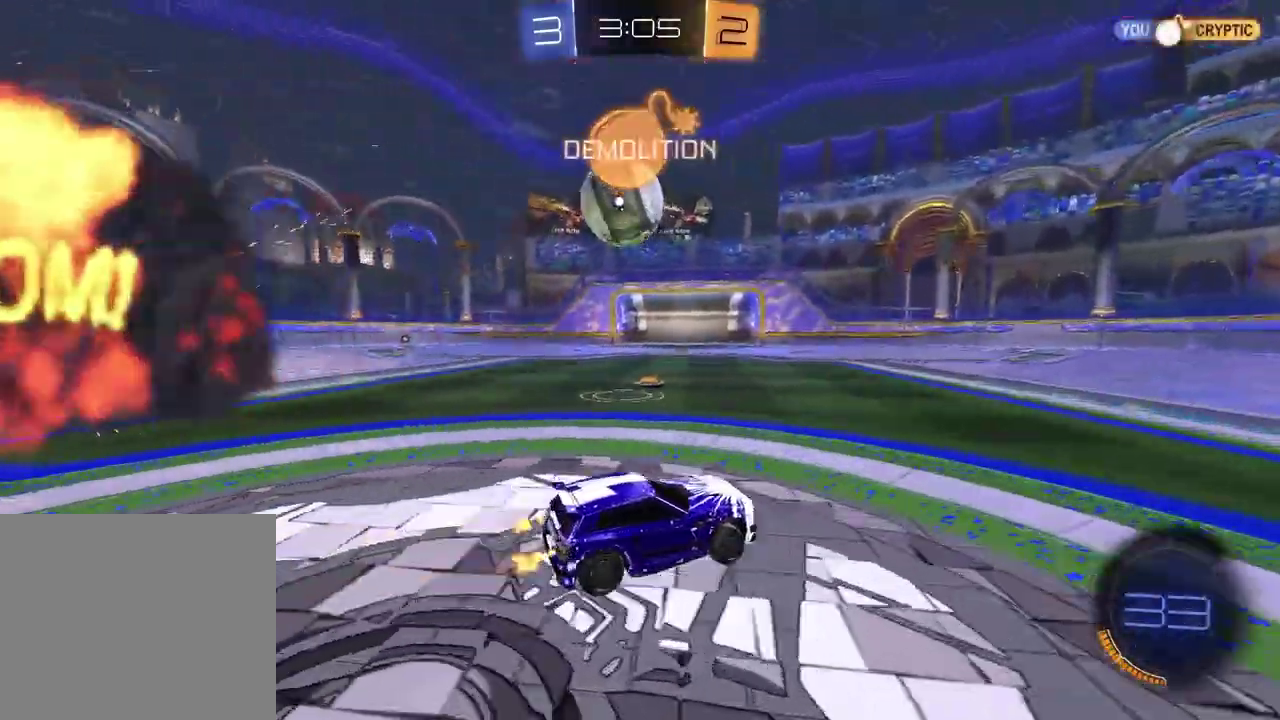
{"buttons": ["R2"], "left_stick": "center", "right_stick": "center", "events": [[83, "left_stick", "center"], [133, "TRIANGLE", "up"], [217, "R2", "up"], [367, "L2", "down"], [383, "left_stick", "right"], [450, "L2", "up"], [450, "R2", "down"], [483, "left_stick", "center"]]}
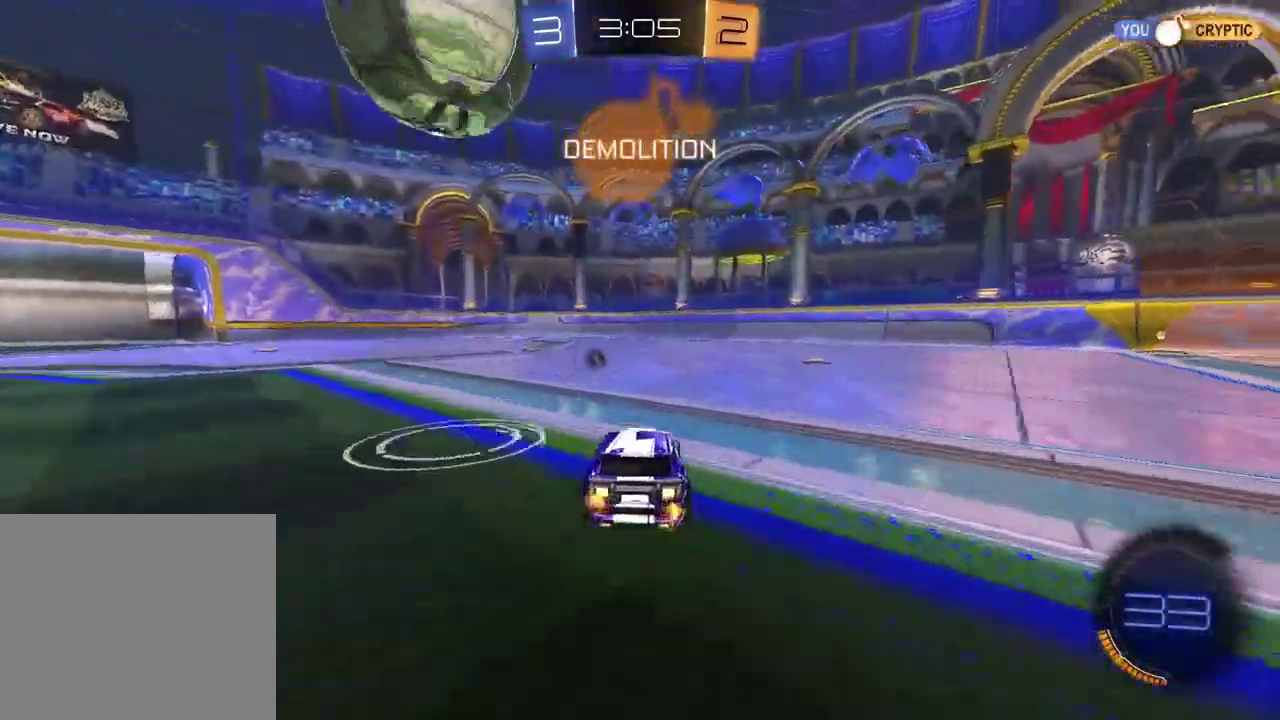
{"buttons": ["R2"], "left_stick": "up-right", "right_stick": "center", "events": [[350, "left_stick", "up-right"]]}
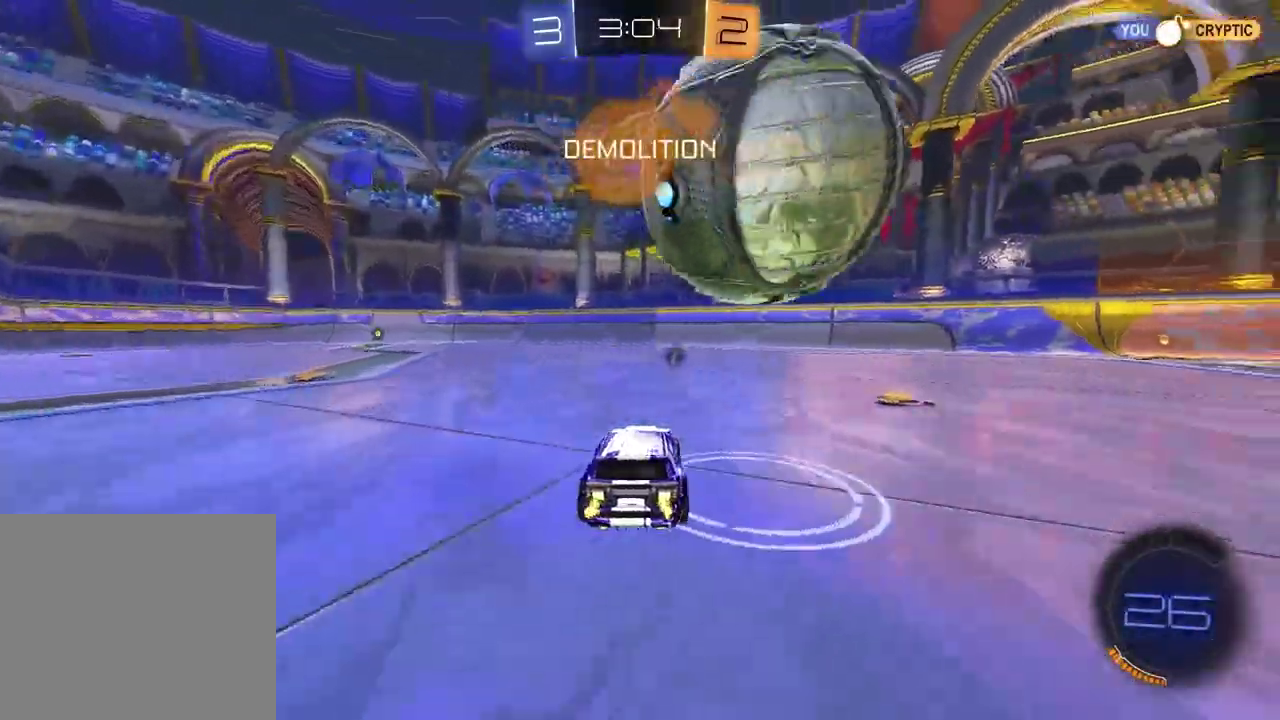
{"buttons": ["TRIANGLE", "R2"], "left_stick": "center", "right_stick": "center", "events": [[17, "left_stick", "center"], [100, "left_stick", "right"], [167, "L1", "down"], [300, "L1", "up"], [467, "TRIANGLE", "down"], [467, "left_stick", "center"]]}
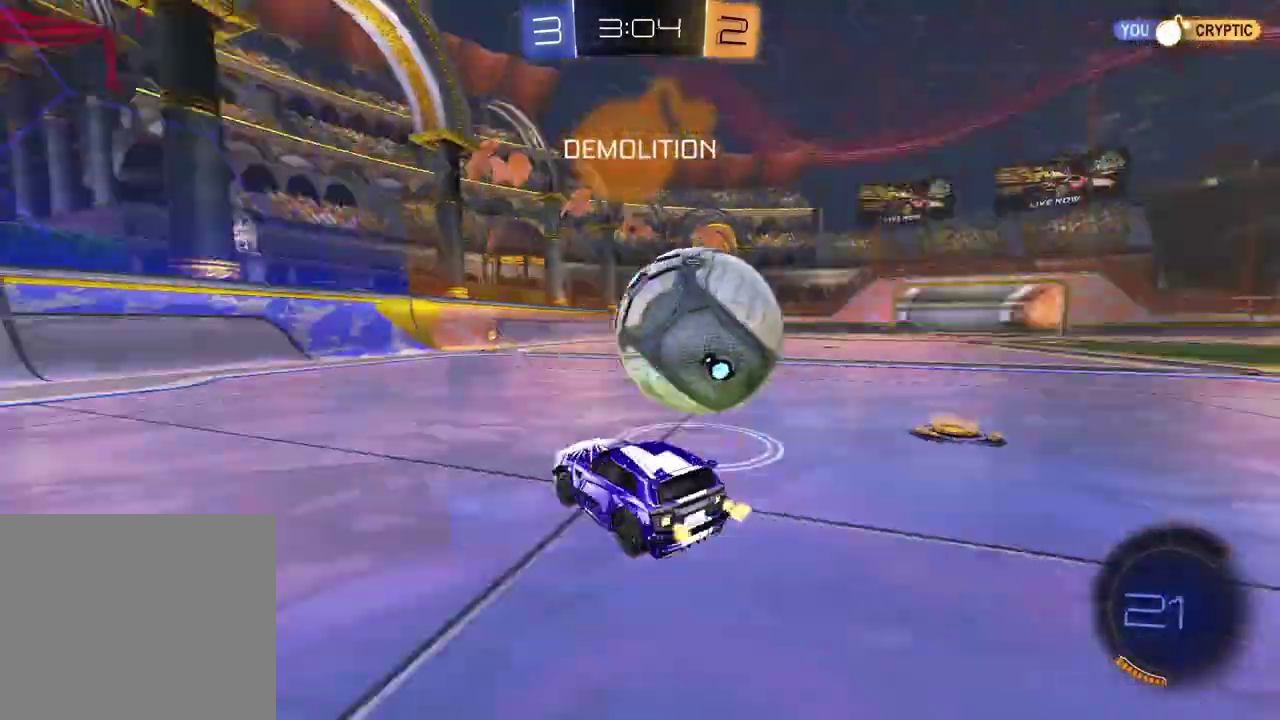
{"buttons": [], "left_stick": "center", "right_stick": "center", "events": [[100, "TRIANGLE", "up"], [200, "R2", "up"], [217, "left_stick", "left"], [300, "left_stick", "center"]]}
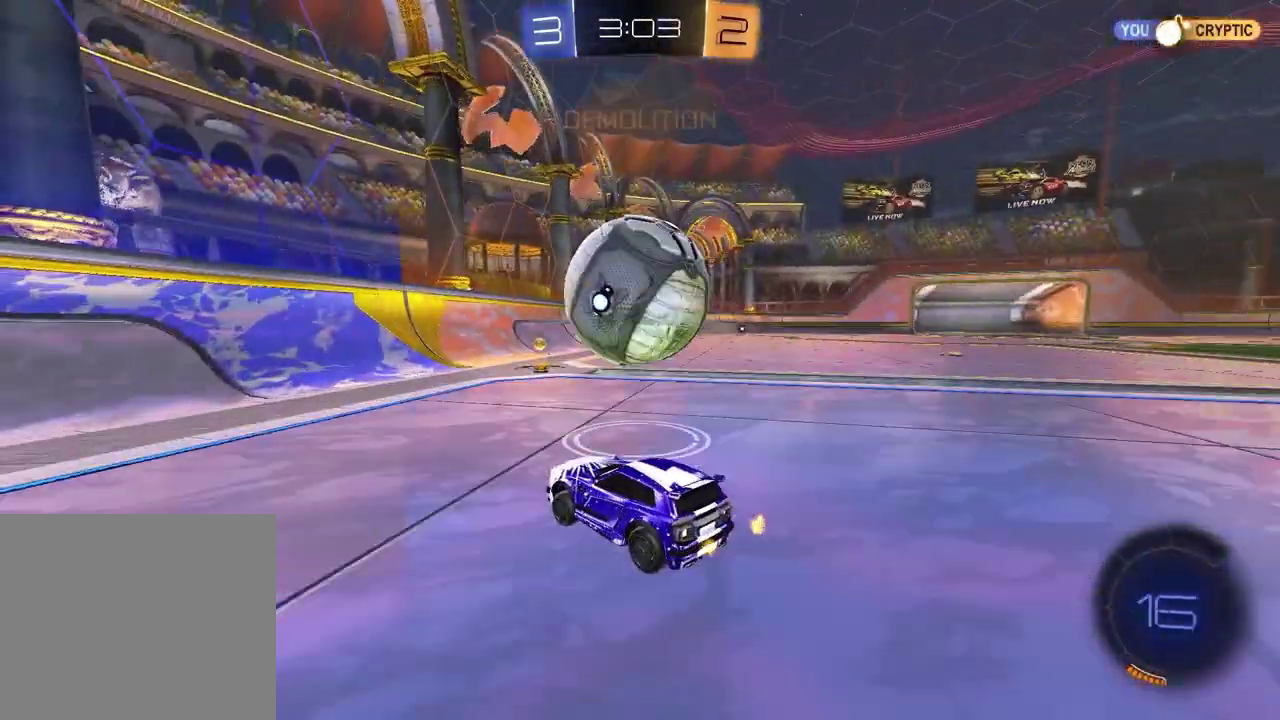
{"buttons": ["R2"], "left_stick": "left", "right_stick": "center", "events": [[17, "left_stick", "right"], [83, "R2", "down"], [333, "left_stick", "center"], [417, "left_stick", "left"]]}
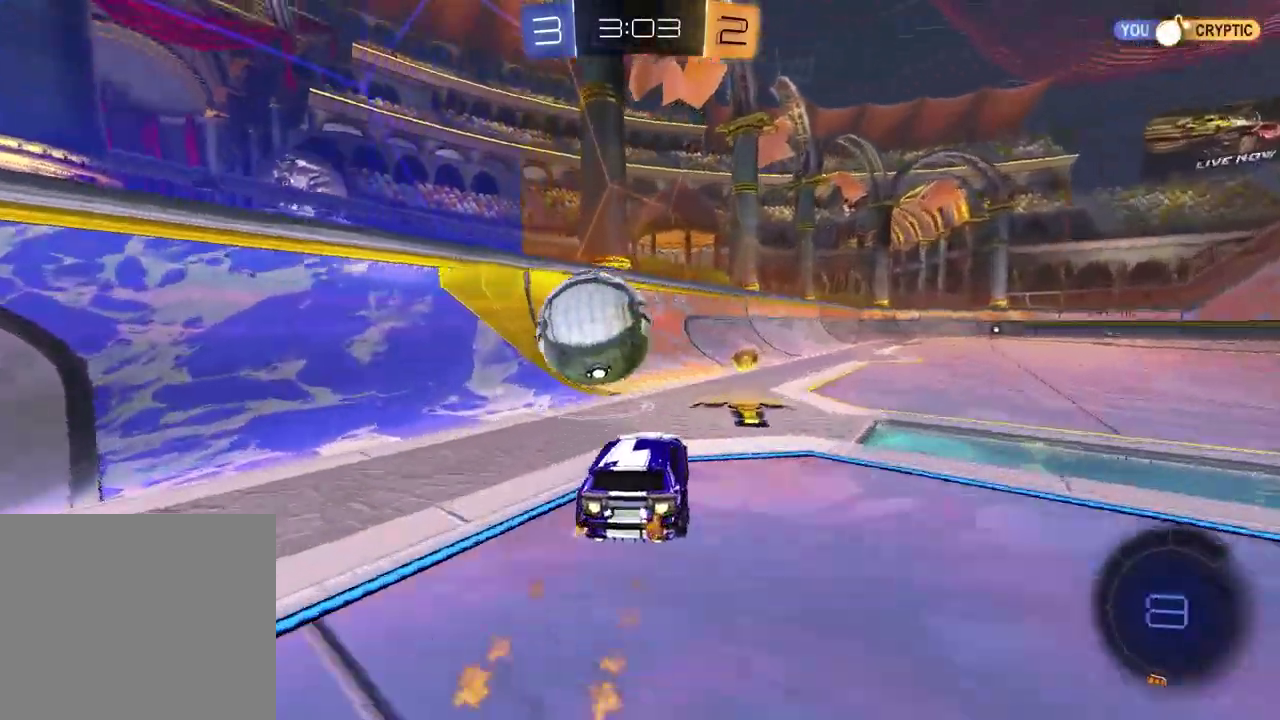
{"buttons": ["R2"], "left_stick": "center", "right_stick": "center", "events": [[150, "left_stick", "center"], [267, "left_stick", "left"], [383, "left_stick", "center"]]}